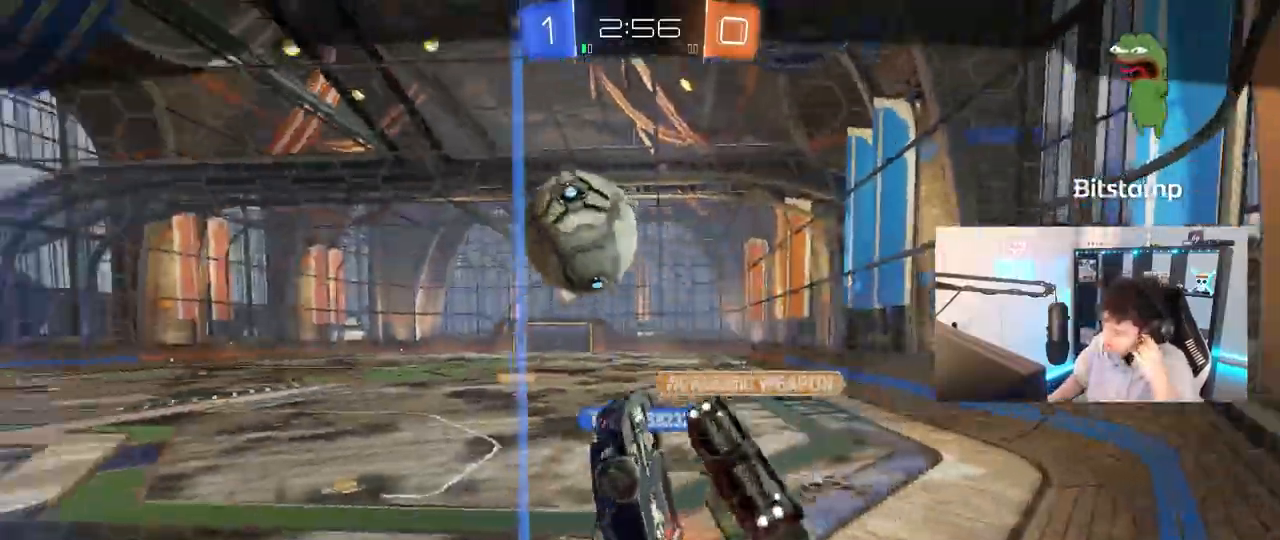
Gameplay with keyboard and mouse; each line is a JSON object with the keys and mouse buttons held at the frame after it. "events" lists presses ("down") and releases ("up") of "1", "2", "3", "4", "5", "a", "alt", "c", "caps_lock", "ctrl", "d", "e", "f", "g", "q", "r", "s", "shift", "space", "t", "tab", "v", "w", "x", "z", "mouse_left", "mouse_wheel" and "mouse_right" between this image and that frame as [ms after this image, input, new state], when the widget could be followed in between. "mouse_left", "mouse_wheel", "mouse_right" = the "left", "wheel", "right" buttons of the "mouse" list. No other keys are recorded. "wheel" means that the mouse wheel is clicked or scrolled. "mouse_move" is the direction in which the mouse moves at that frame (one of eight, or "still"), when it could be read.
{"keys": [], "mouse": [], "mouse_move": "still", "events": []}
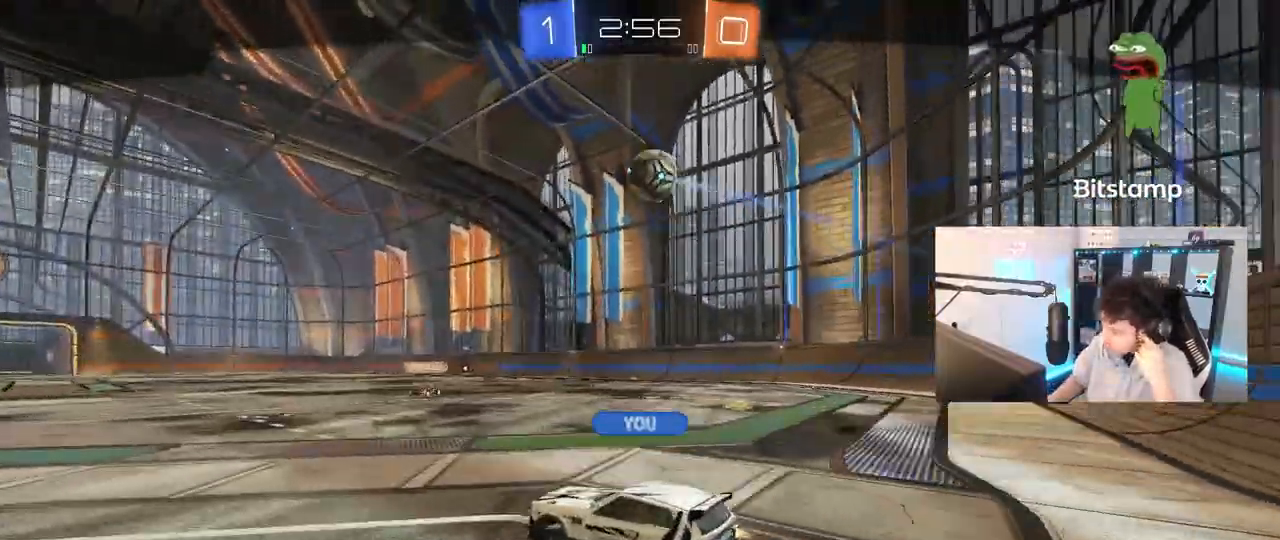
{"keys": [], "mouse": [], "mouse_move": "still", "events": []}
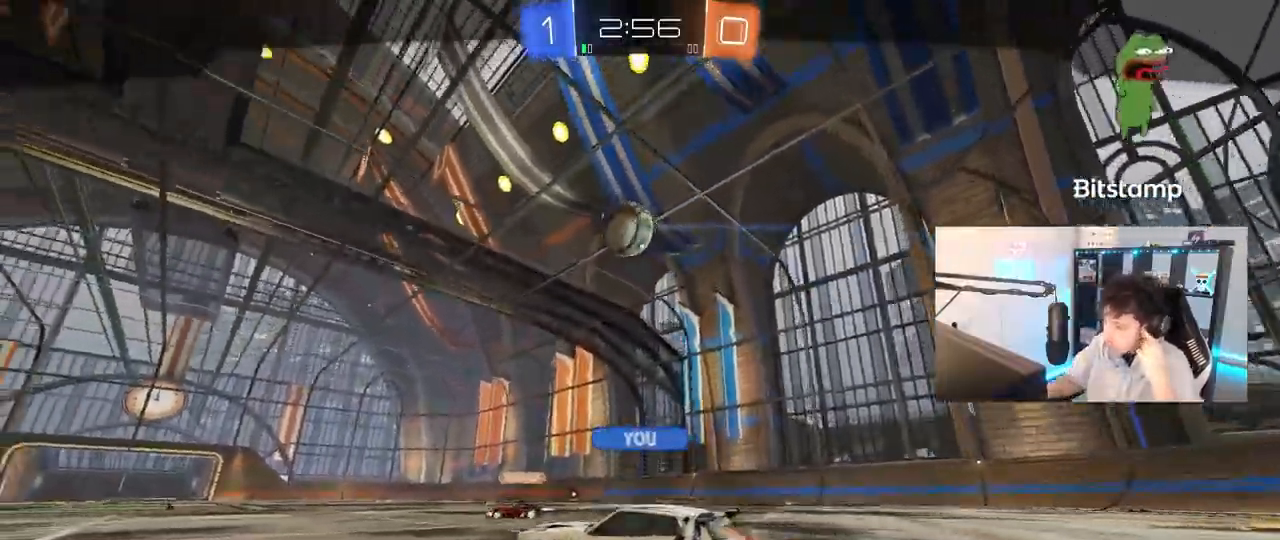
{"keys": [], "mouse": [], "mouse_move": "still", "events": []}
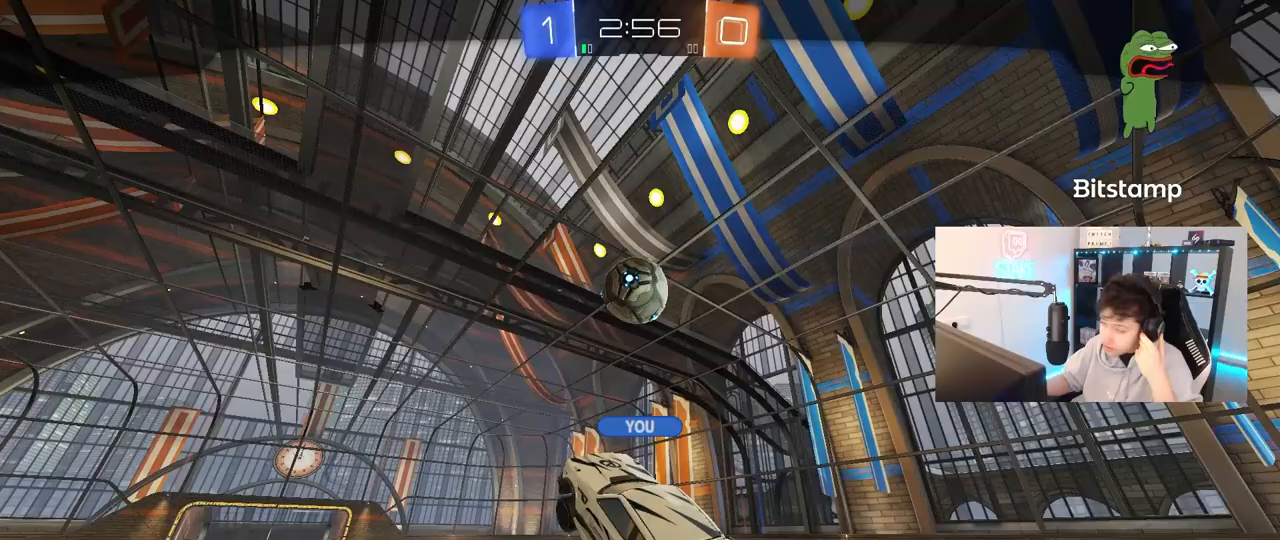
{"keys": [], "mouse": [], "mouse_move": "still", "events": []}
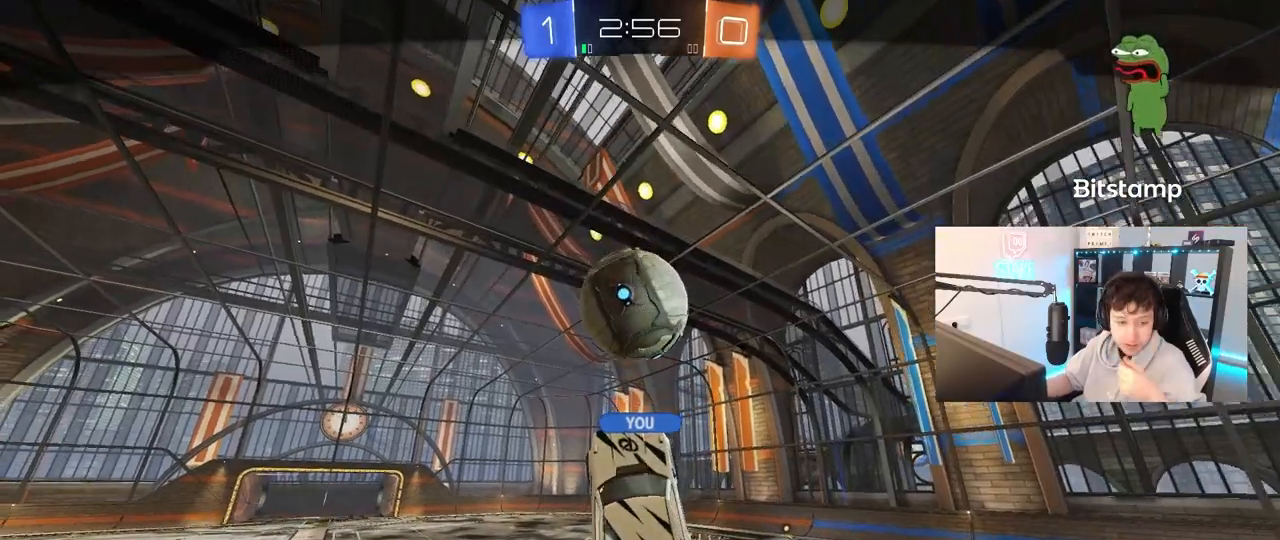
{"keys": [], "mouse": [], "mouse_move": "still", "events": []}
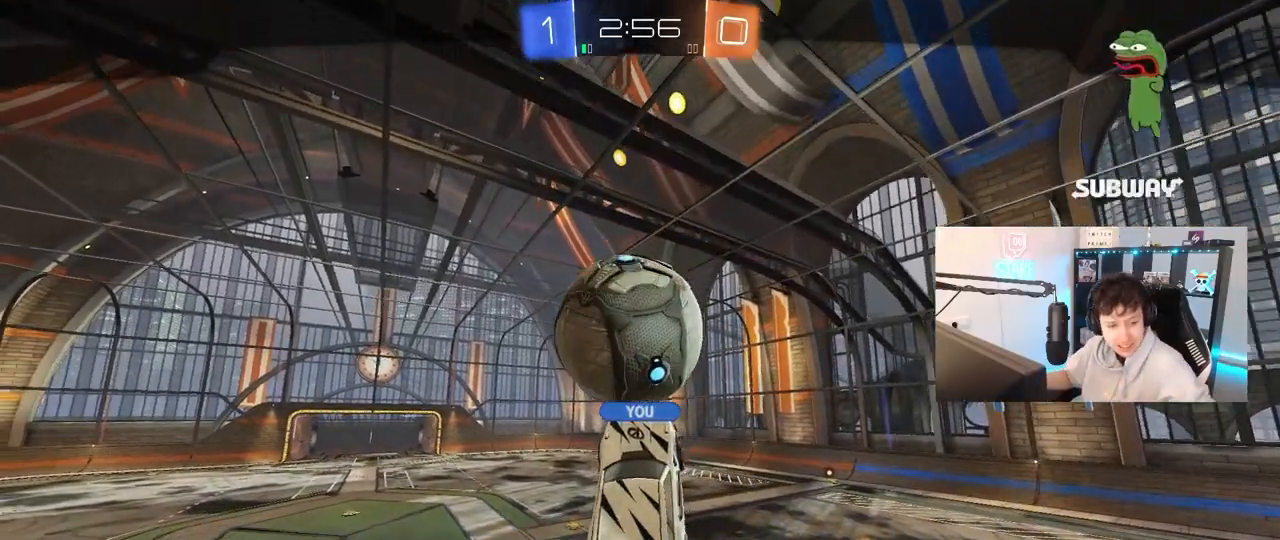
{"keys": [], "mouse": [], "mouse_move": "still", "events": []}
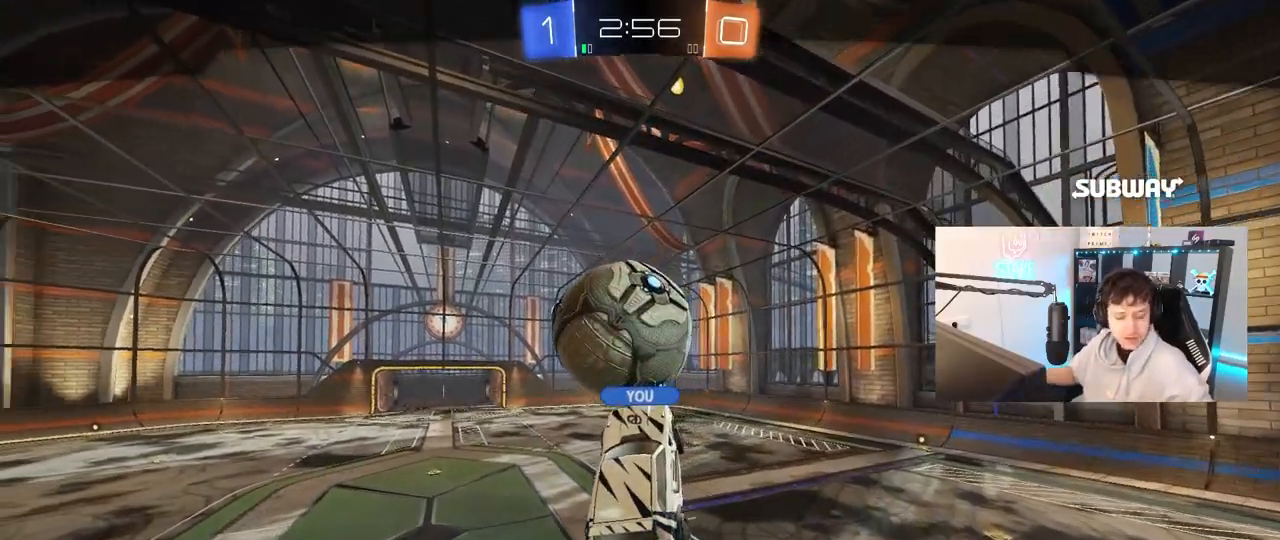
{"keys": [], "mouse": [], "mouse_move": "up-left", "events": []}
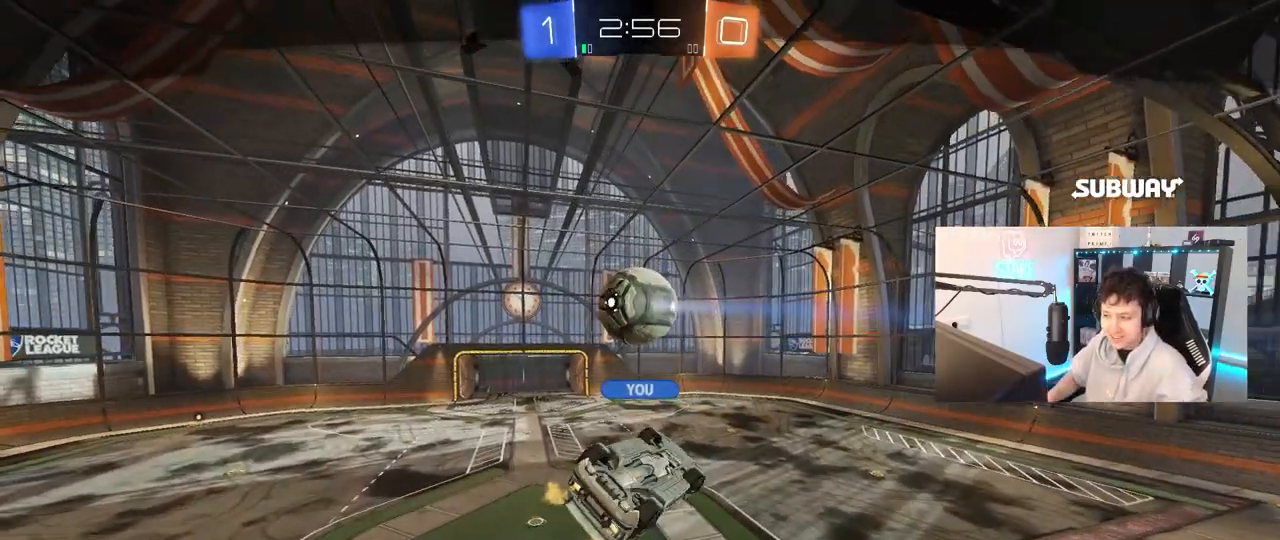
{"keys": ["tab"], "mouse": [], "mouse_move": "still", "events": [[50, "tab", "down"]]}
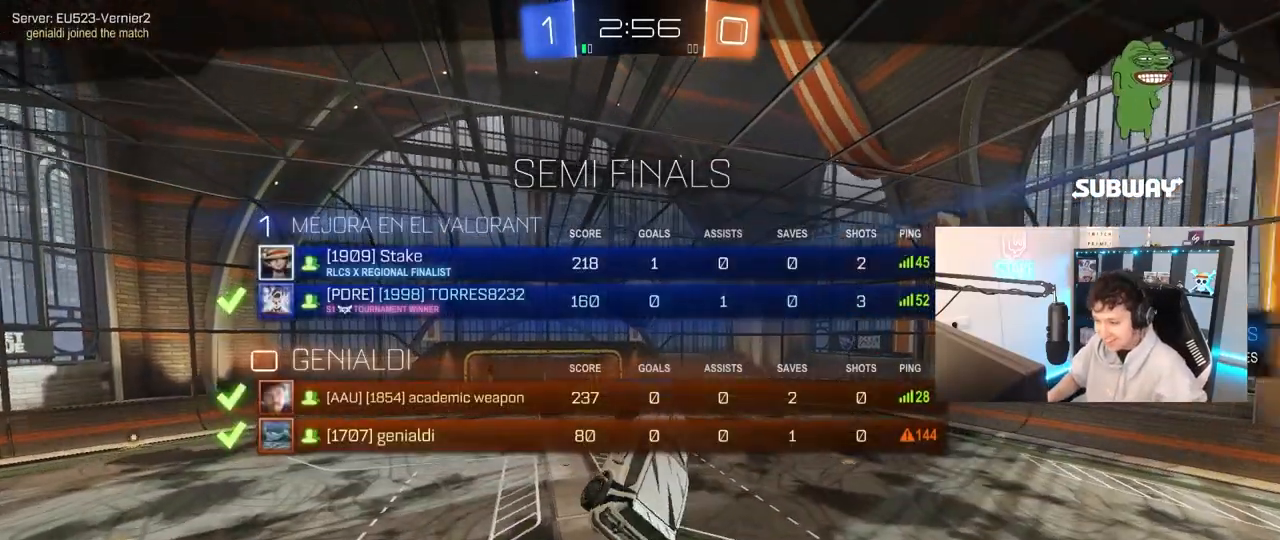
{"keys": [], "mouse": ["right"], "mouse_move": "still", "events": [[267, "tab", "up"], [450, "mouse_right", "down"]]}
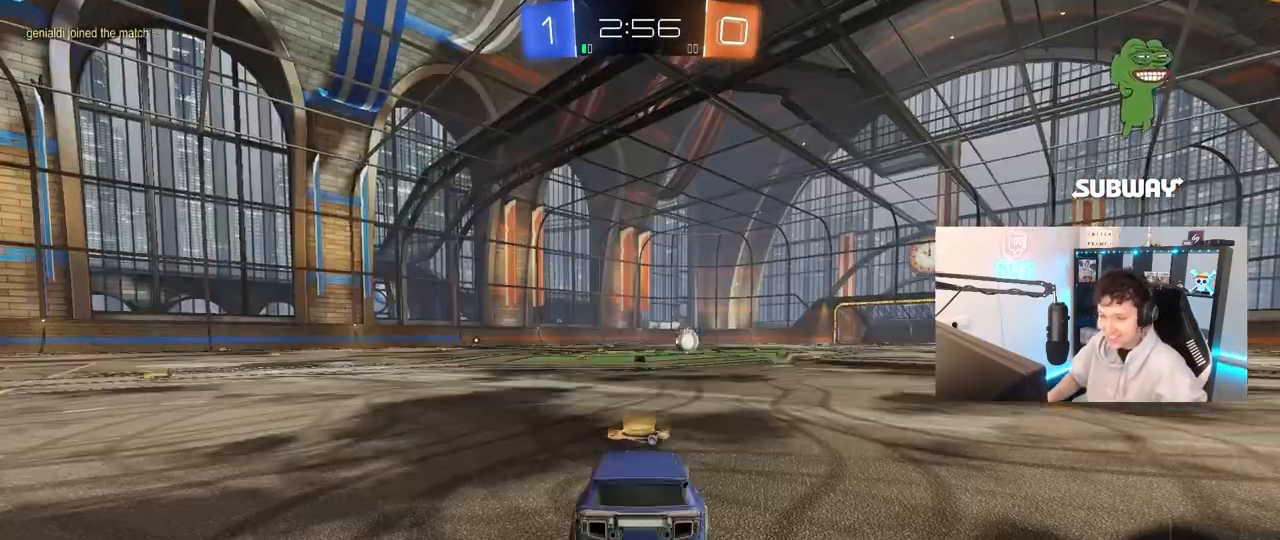
{"keys": [], "mouse": [], "mouse_move": "still", "events": [[133, "mouse_right", "up"], [183, "mouse_right", "down"], [283, "mouse_right", "up"]]}
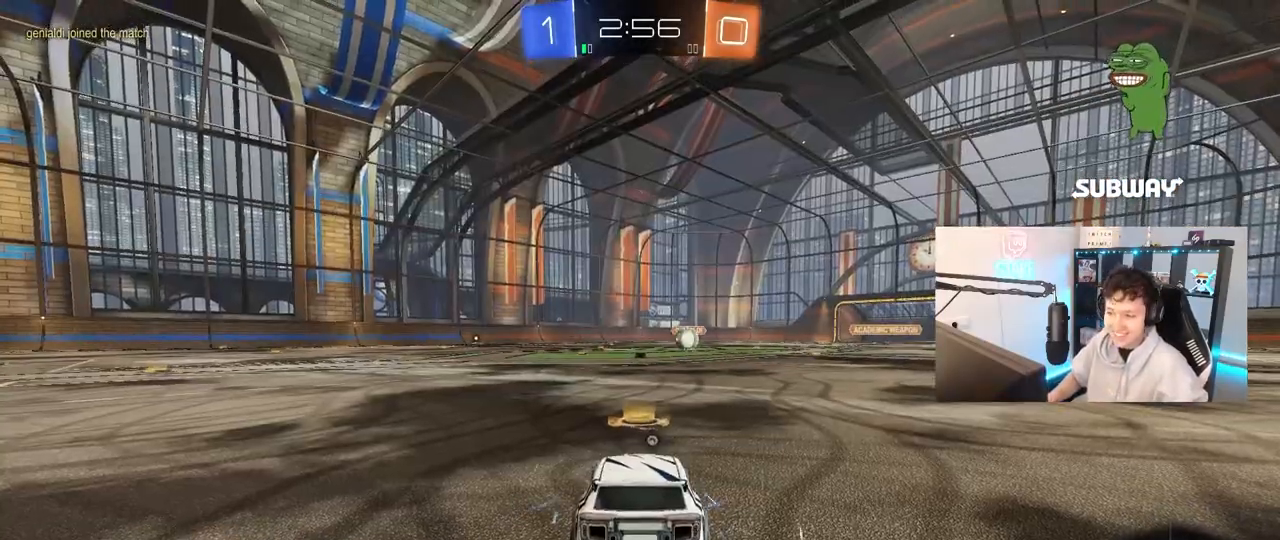
{"keys": [], "mouse": [], "mouse_move": "still", "events": []}
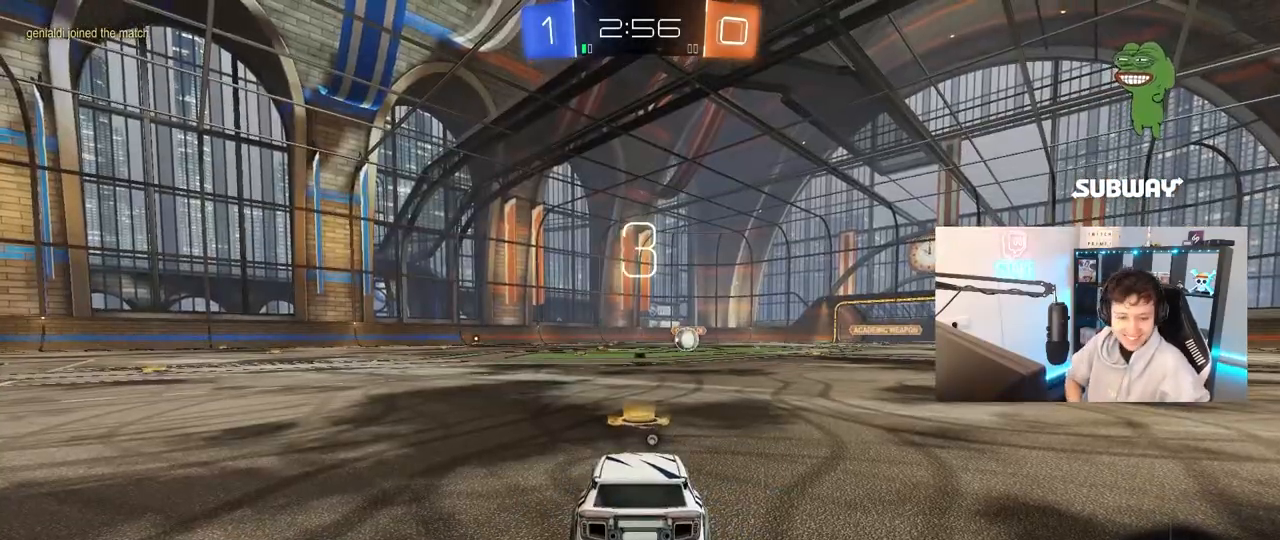
{"keys": [], "mouse": [], "mouse_move": "still", "events": []}
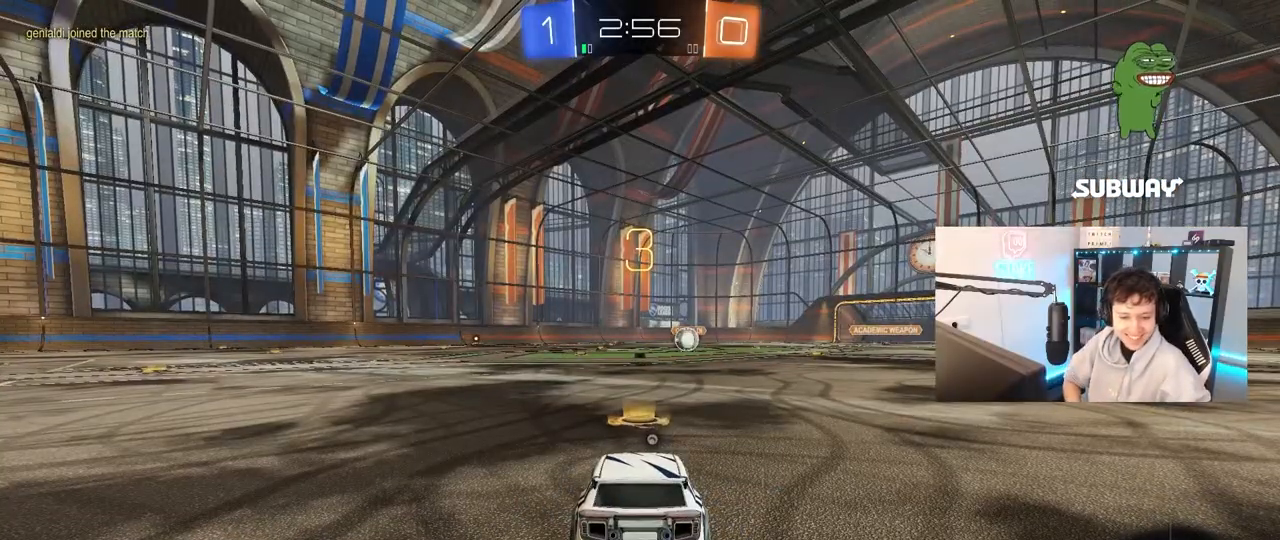
{"keys": ["w"], "mouse": [], "mouse_move": "still", "events": [[317, "w", "down"]]}
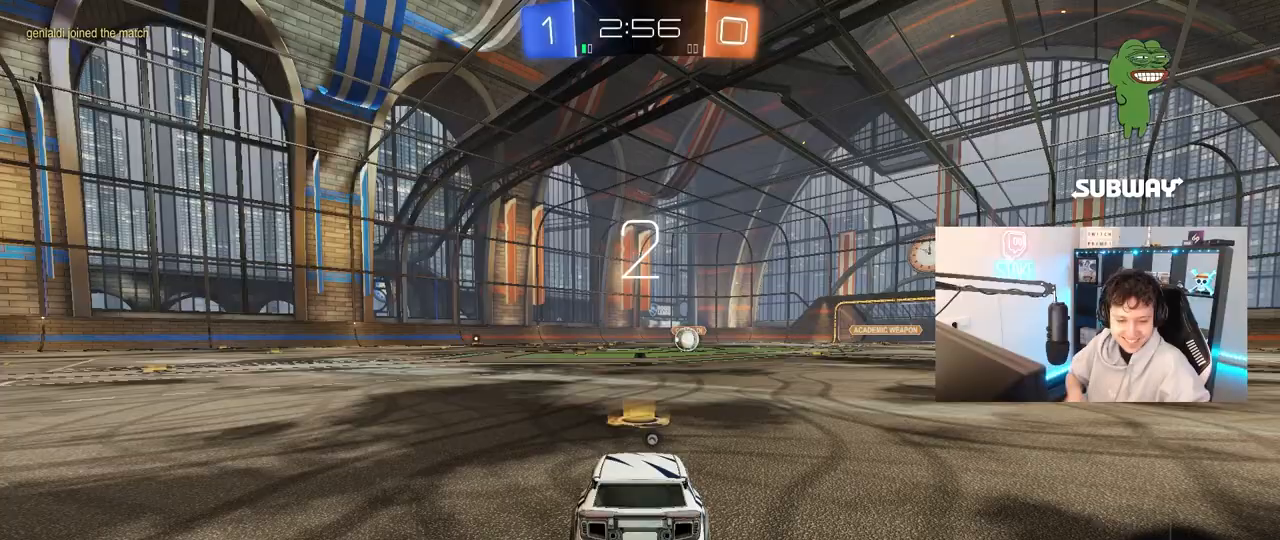
{"keys": ["w"], "mouse": [], "mouse_move": "down-left", "events": []}
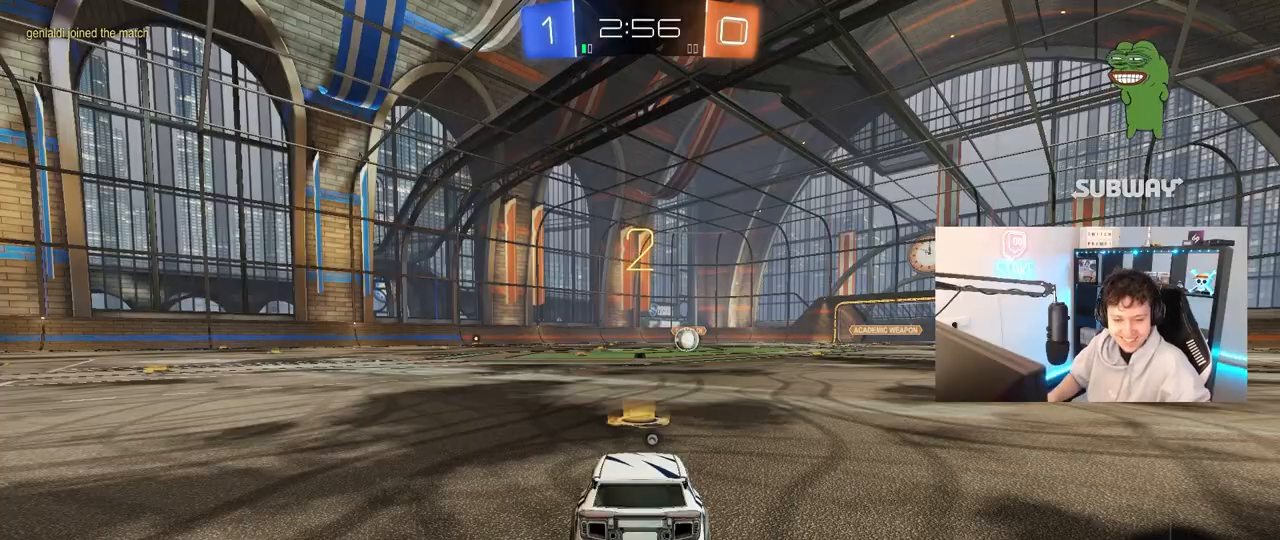
{"keys": ["w"], "mouse": ["left"], "mouse_move": "down-left", "events": [[67, "mouse_left", "down"]]}
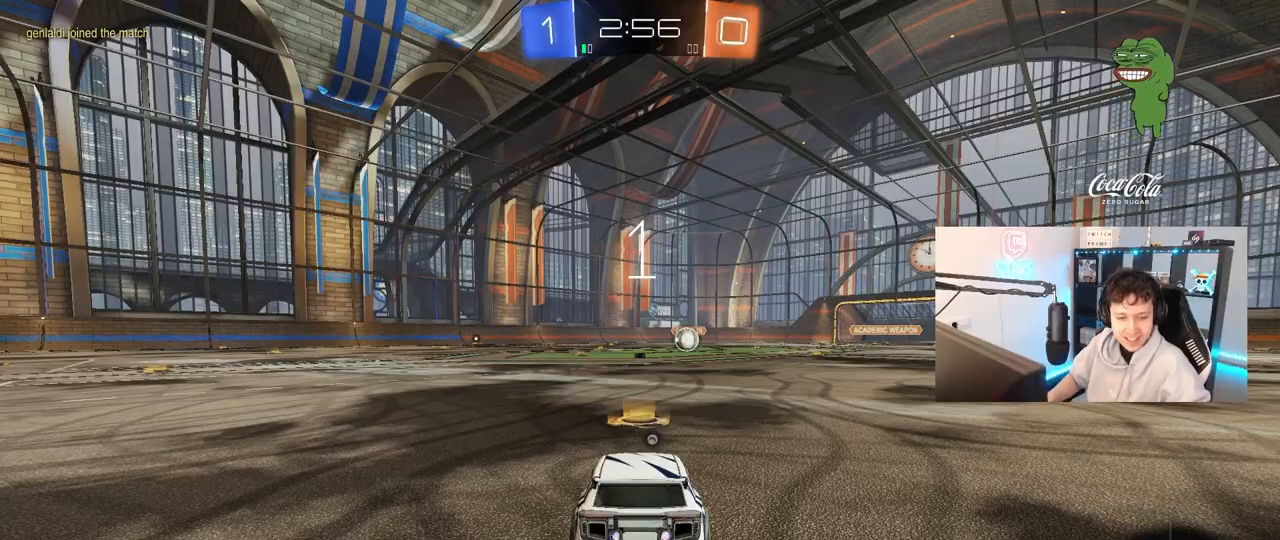
{"keys": ["w"], "mouse": ["left"], "mouse_move": "right", "events": []}
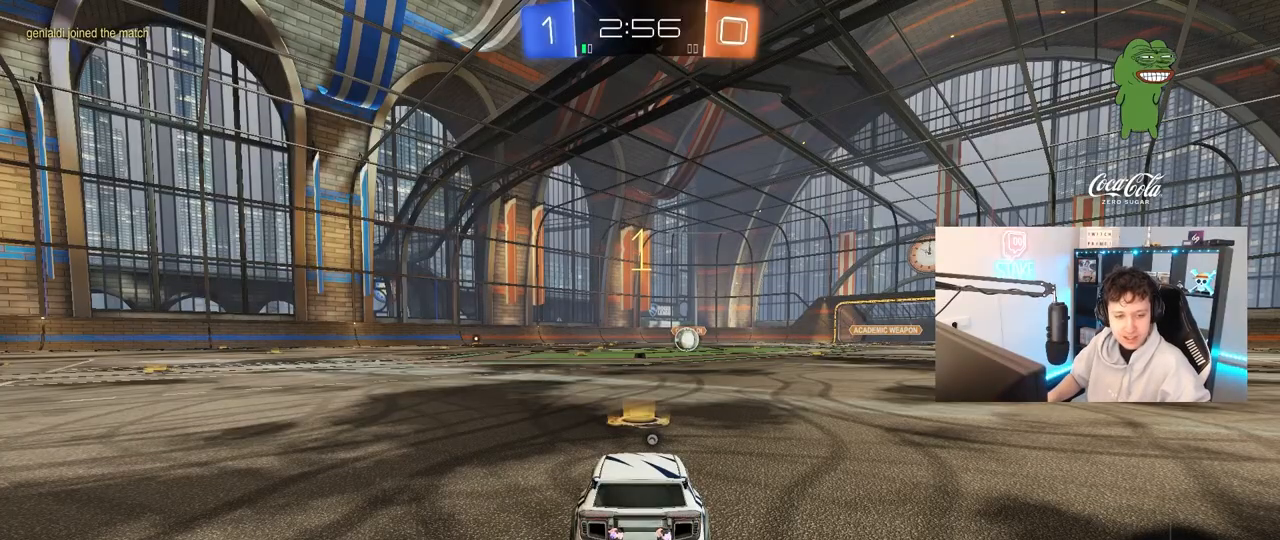
{"keys": ["w"], "mouse": ["left"], "mouse_move": "still", "events": []}
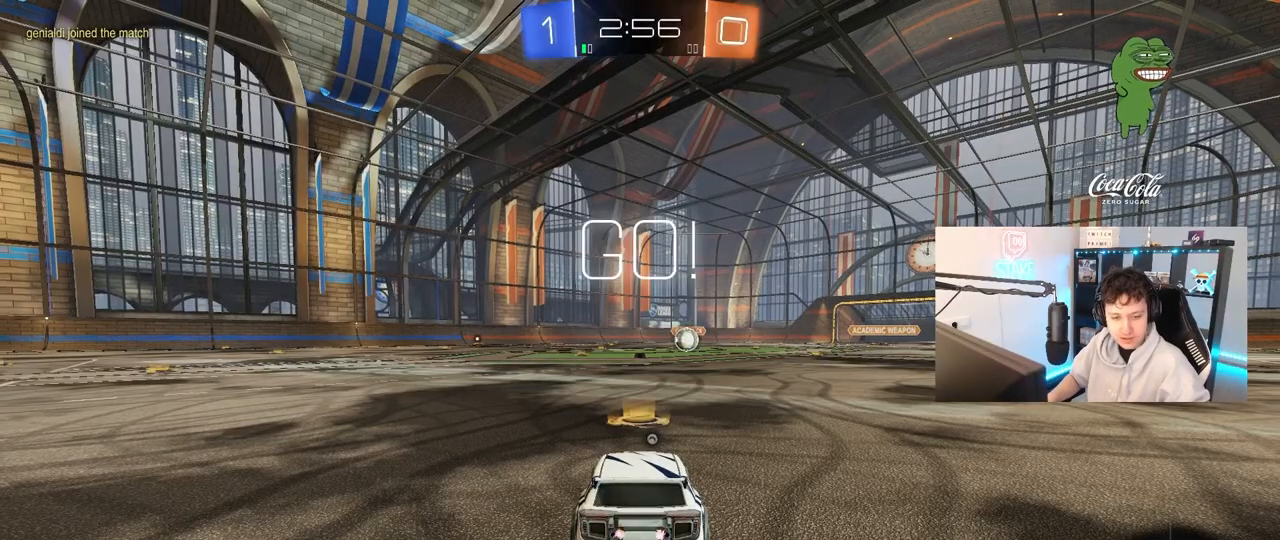
{"keys": ["a", "s", "shift", "w"], "mouse": ["left", "right"], "mouse_move": "still", "events": [[267, "d", "down"], [350, "mouse_right", "down"], [400, "d", "up"], [433, "mouse_right", "up"], [450, "a", "down"], [450, "shift", "down"], [500, "mouse_right", "down"], [500, "s", "down"]]}
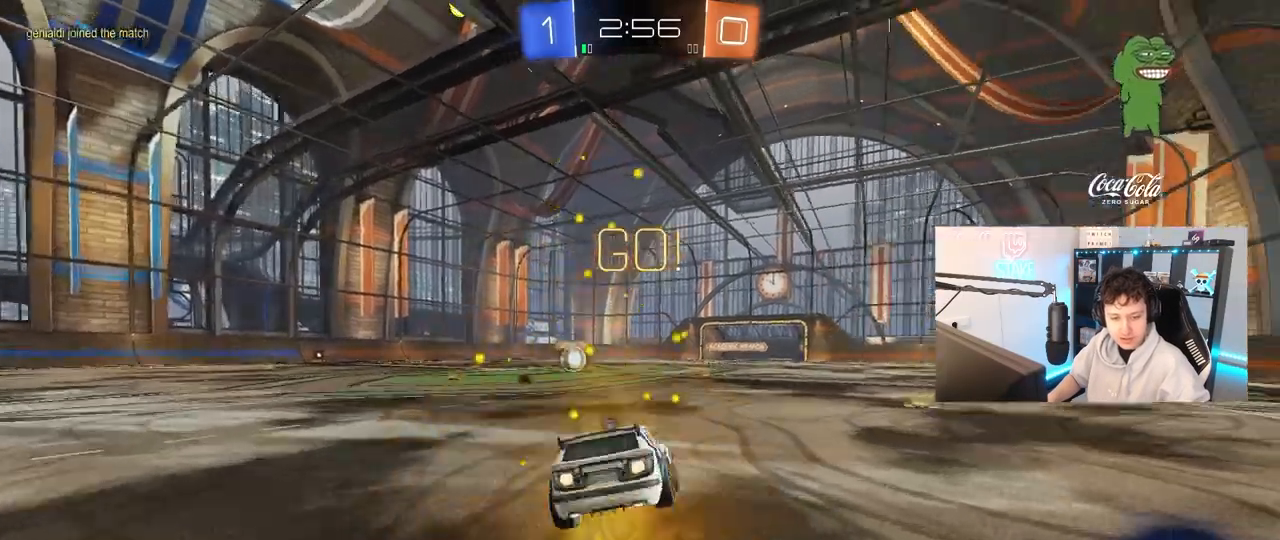
{"keys": ["a", "shift"], "mouse": ["left"], "mouse_move": "still", "events": [[33, "w", "up"], [133, "mouse_right", "up"], [133, "space", "down"], [317, "space", "up"], [467, "s", "up"]]}
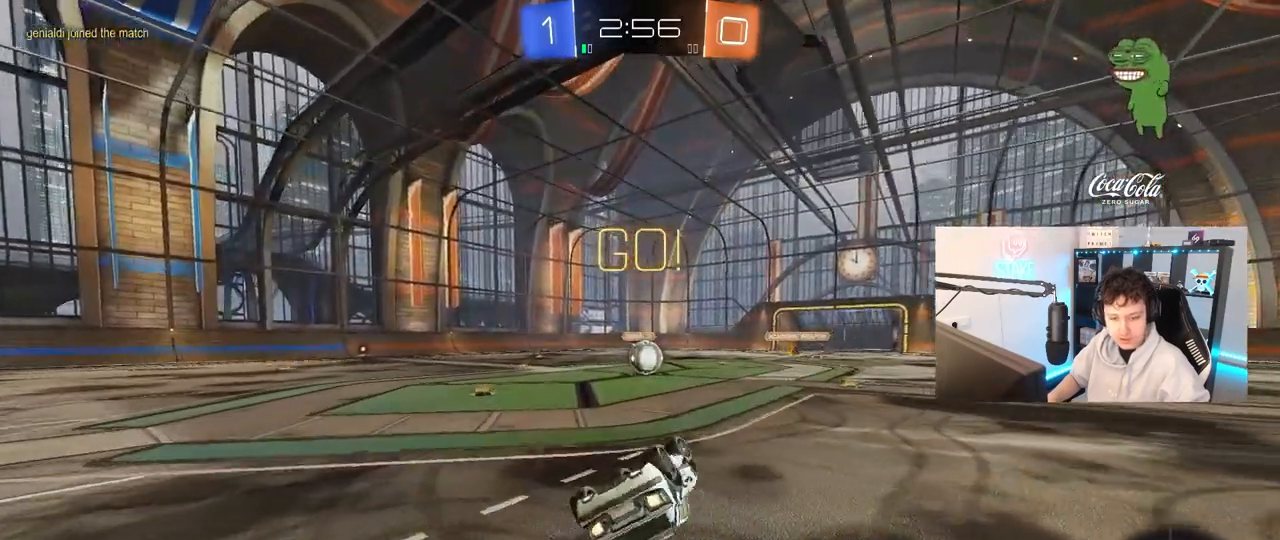
{"keys": [], "mouse": [], "mouse_move": "still", "events": [[50, "s", "down"], [283, "shift", "up"], [333, "a", "up"], [333, "d", "down"], [333, "mouse_left", "up"], [333, "s", "up"], [433, "d", "up"]]}
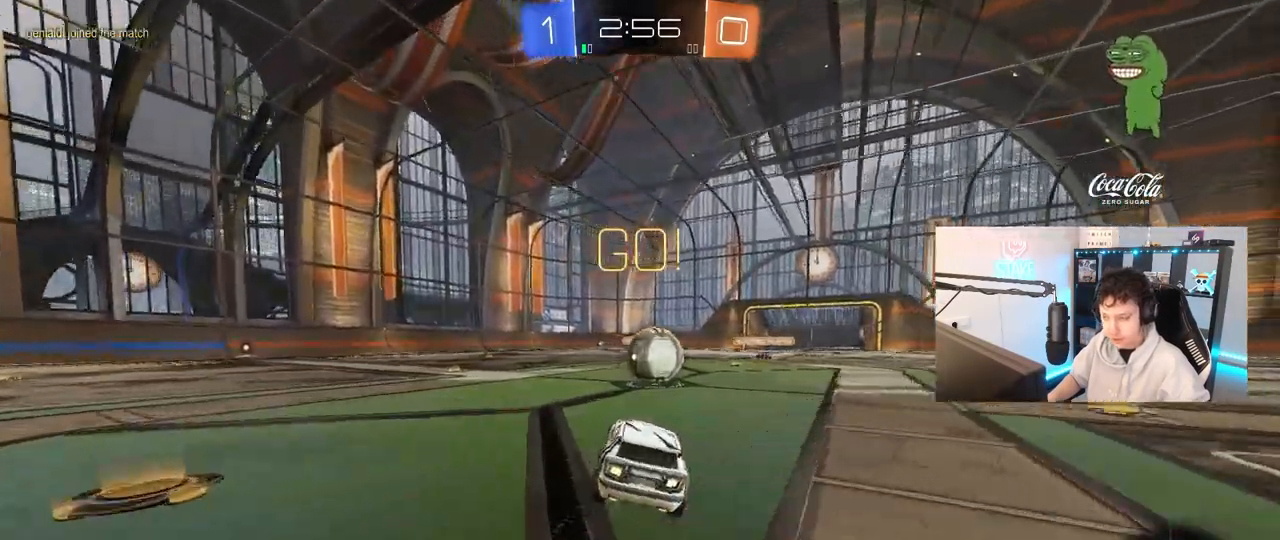
{"keys": ["a", "s", "shift"], "mouse": ["right"], "mouse_move": "still", "events": [[67, "d", "down"], [167, "d", "up"], [167, "mouse_right", "down"], [217, "w", "down"], [300, "a", "down"], [300, "mouse_right", "up"], [300, "shift", "down"], [350, "mouse_right", "down"], [500, "s", "down"], [500, "w", "up"]]}
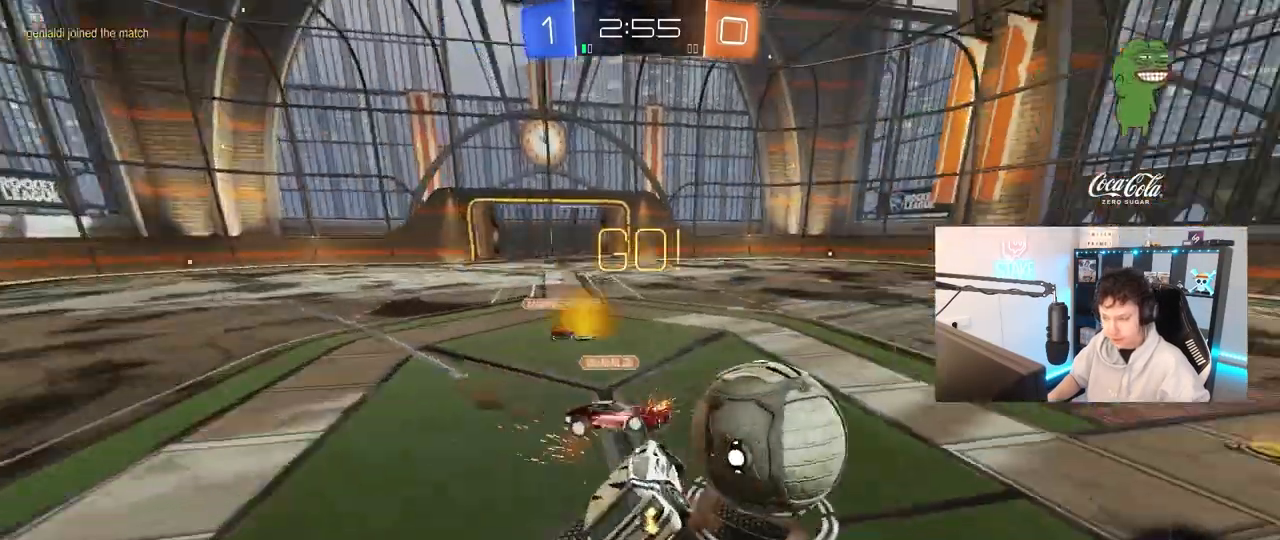
{"keys": ["a", "shift", "w"], "mouse": [], "mouse_move": "up-left", "events": [[83, "mouse_right", "up"], [233, "s", "up"], [417, "w", "down"]]}
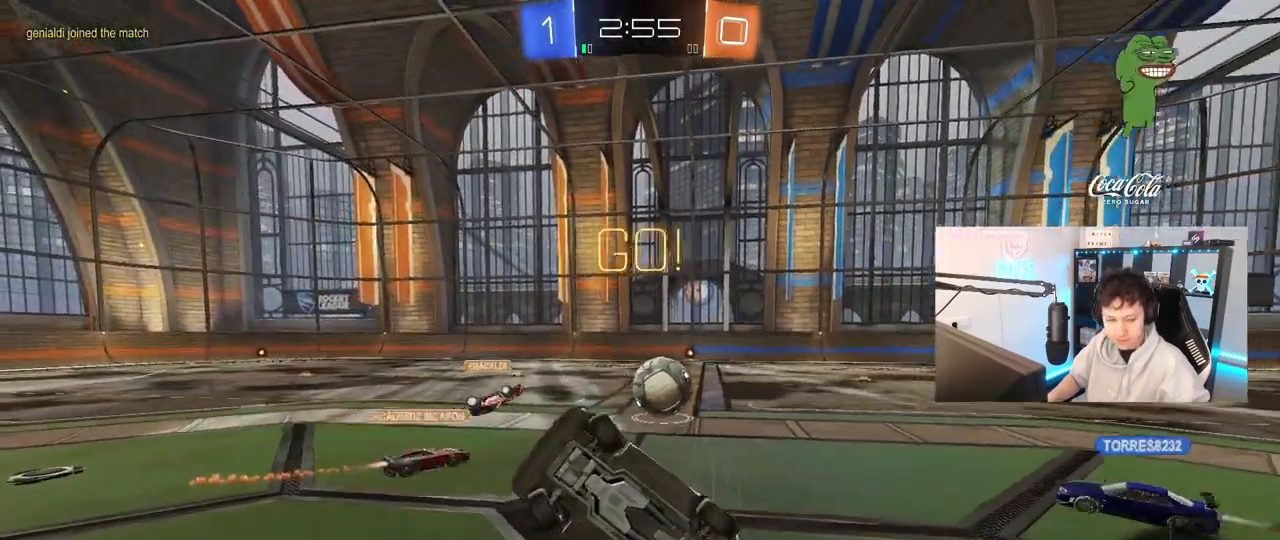
{"keys": [], "mouse": [], "mouse_move": "still", "events": [[50, "shift", "up"], [150, "a", "up"], [150, "w", "up"]]}
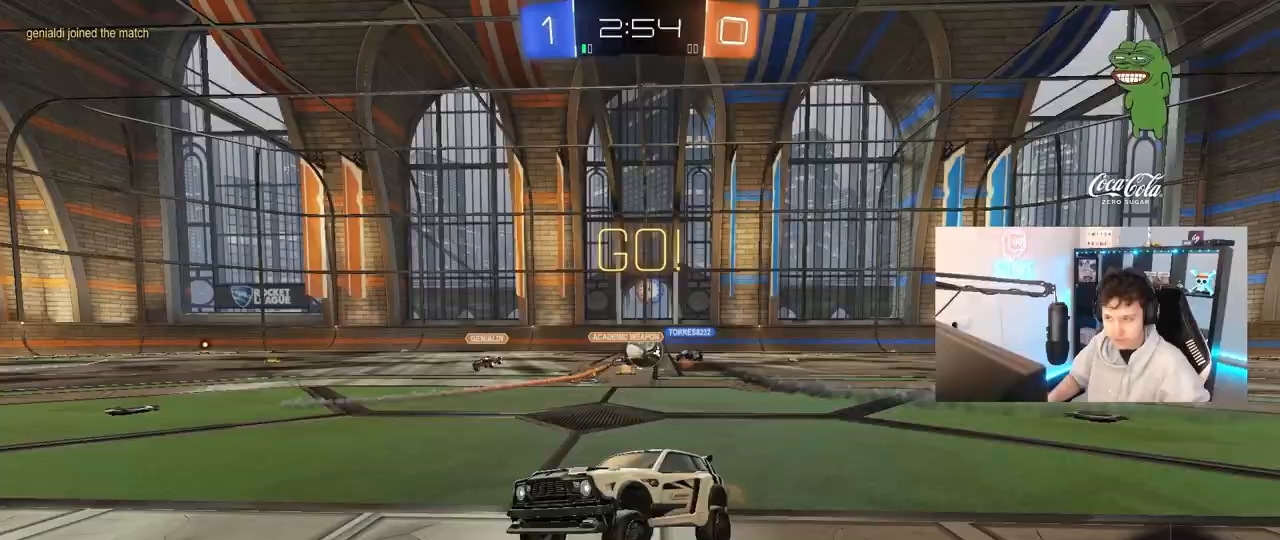
{"keys": ["a", "w"], "mouse": [], "mouse_move": "still", "events": [[33, "d", "down"], [33, "w", "down"], [117, "d", "up"], [450, "a", "down"]]}
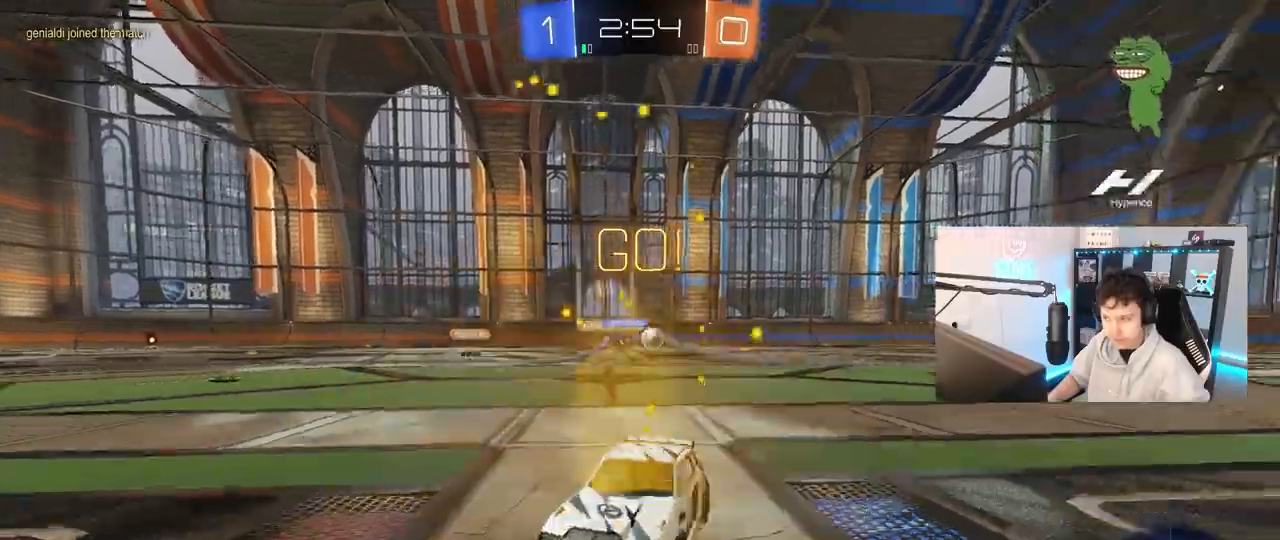
{"keys": ["space", "w"], "mouse": [], "events": [[417, "a", "up"], [417, "space", "down"]]}
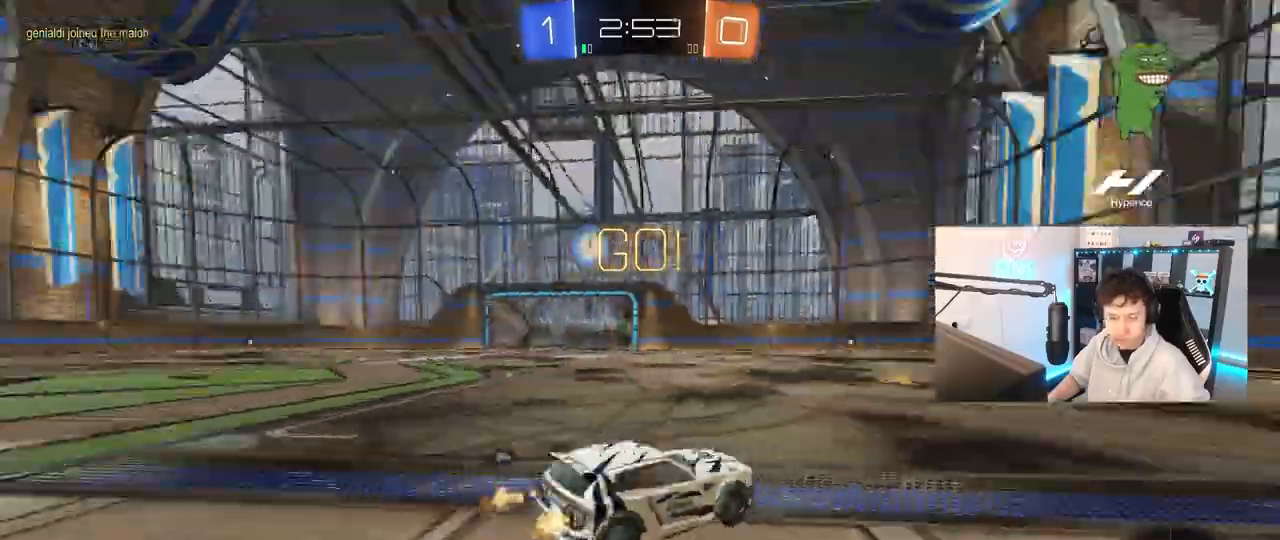
{"keys": ["a", "shift", "w"], "mouse": ["left", "right"], "mouse_move": "down-left"}
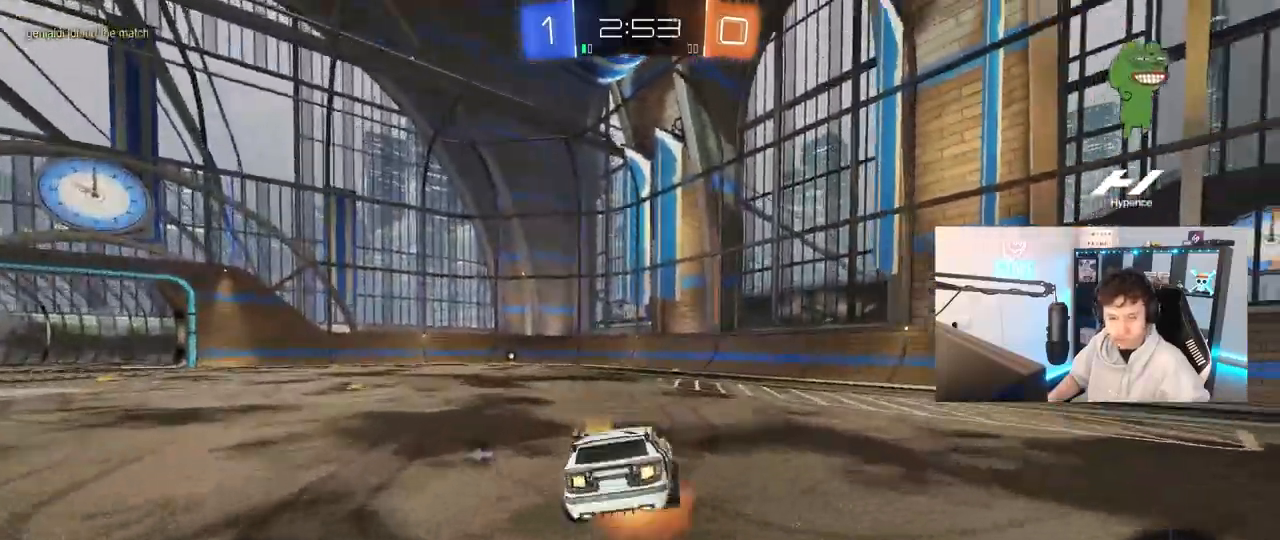
{"keys": ["a", "shift"], "mouse": ["left"], "mouse_move": "still", "events": [[17, "s", "down"], [67, "w", "up"], [167, "space", "down"], [217, "mouse_right", "up"], [300, "space", "up"], [400, "s", "up"]]}
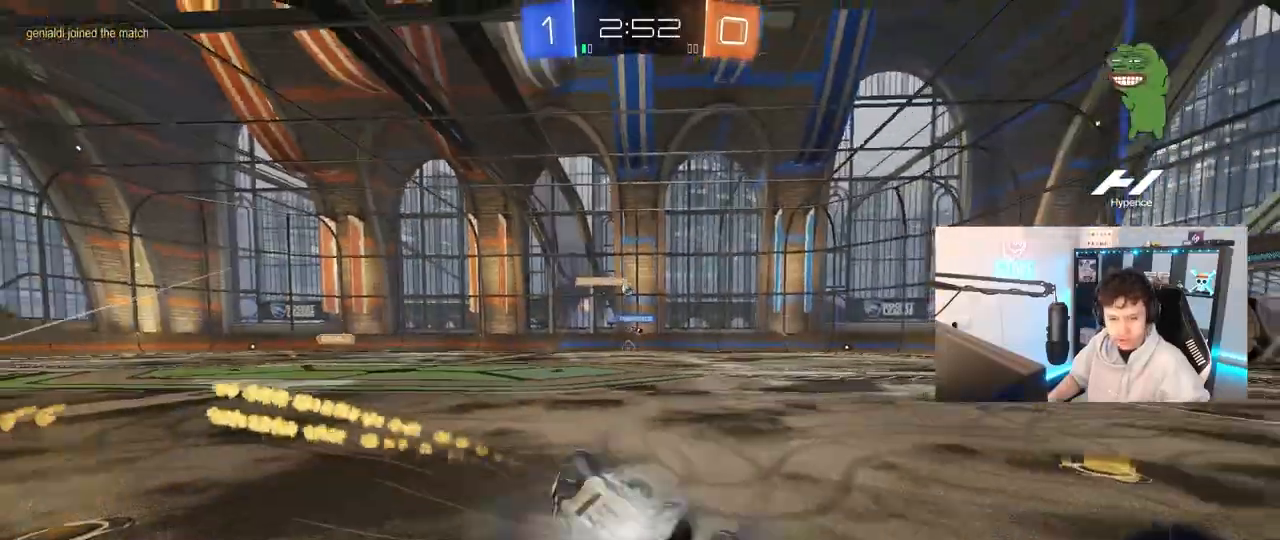
{"keys": [], "mouse": [], "mouse_move": "still", "events": [[33, "s", "down"], [33, "space", "down"], [233, "space", "up"], [267, "mouse_left", "up"], [267, "shift", "up"], [367, "a", "up"], [367, "s", "up"]]}
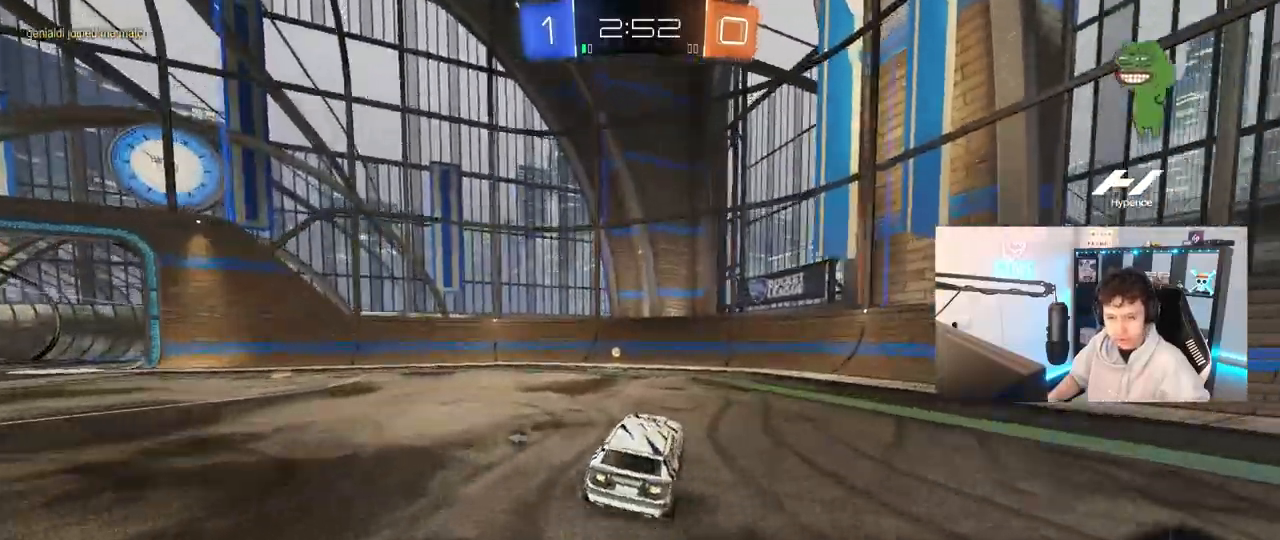
{"keys": ["a", "w"], "mouse": [], "mouse_move": "still", "events": [[50, "w", "down"], [283, "a", "down"], [333, "shift", "down"], [333, "space", "down"], [433, "shift", "up"], [483, "space", "up"]]}
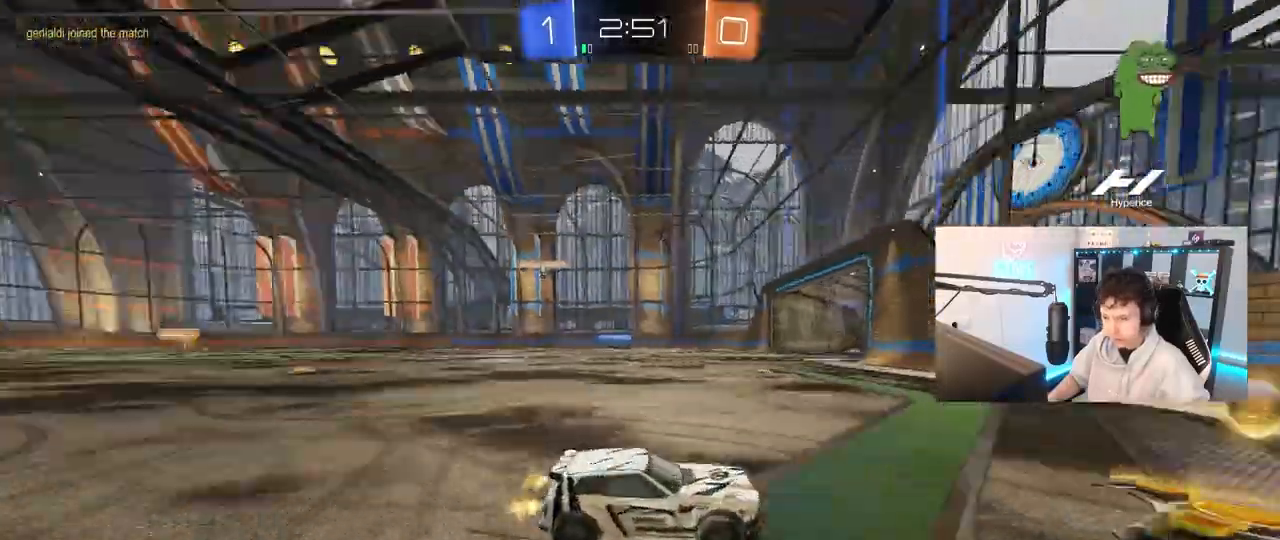
{"keys": ["w"], "mouse": [], "mouse_move": "still", "events": [[67, "mouse_left", "down"], [117, "a", "up"], [250, "a", "down"], [300, "mouse_left", "up"], [300, "shift", "down"], [350, "shift", "up"], [483, "a", "up"]]}